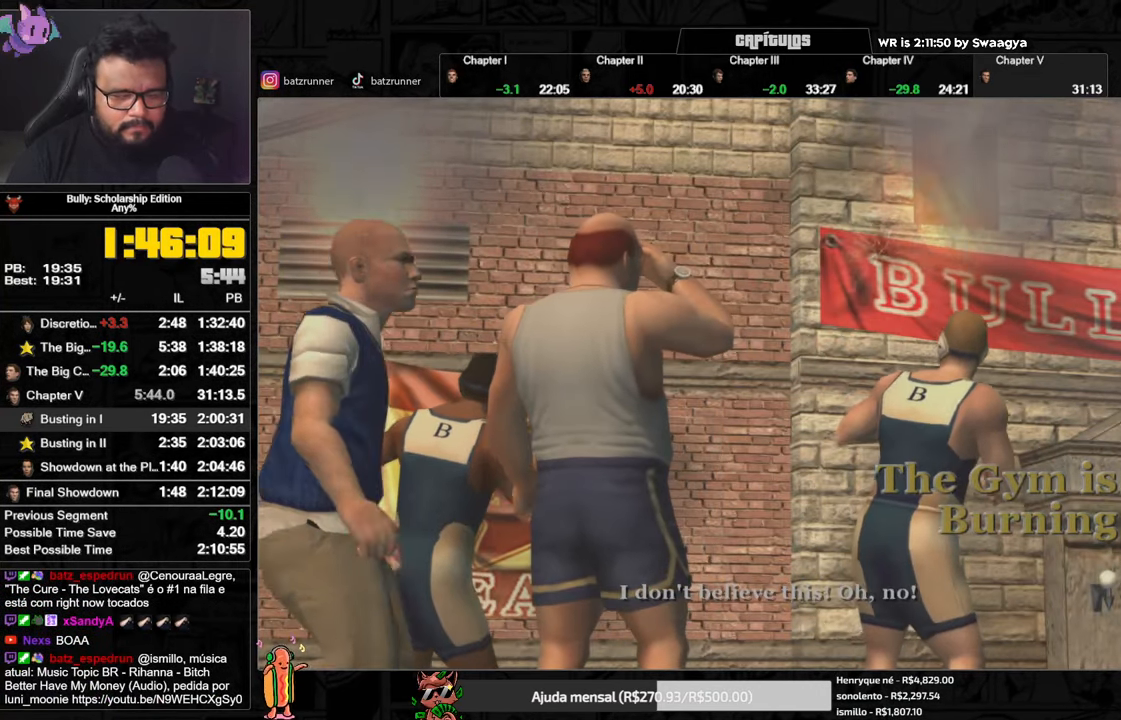
Gameplay with a controller (Xbox layout); each line is a JSON object with the inputs held at the frame after it. "button_events" lists button changes between this image and that frame as [ms after this image, input, new state], when the widget could be followed in between (sticks are given only as held states). Not read: SELECT.
{"buttons": ["A"], "left_stick": "center", "right_stick": "center", "button_events": []}
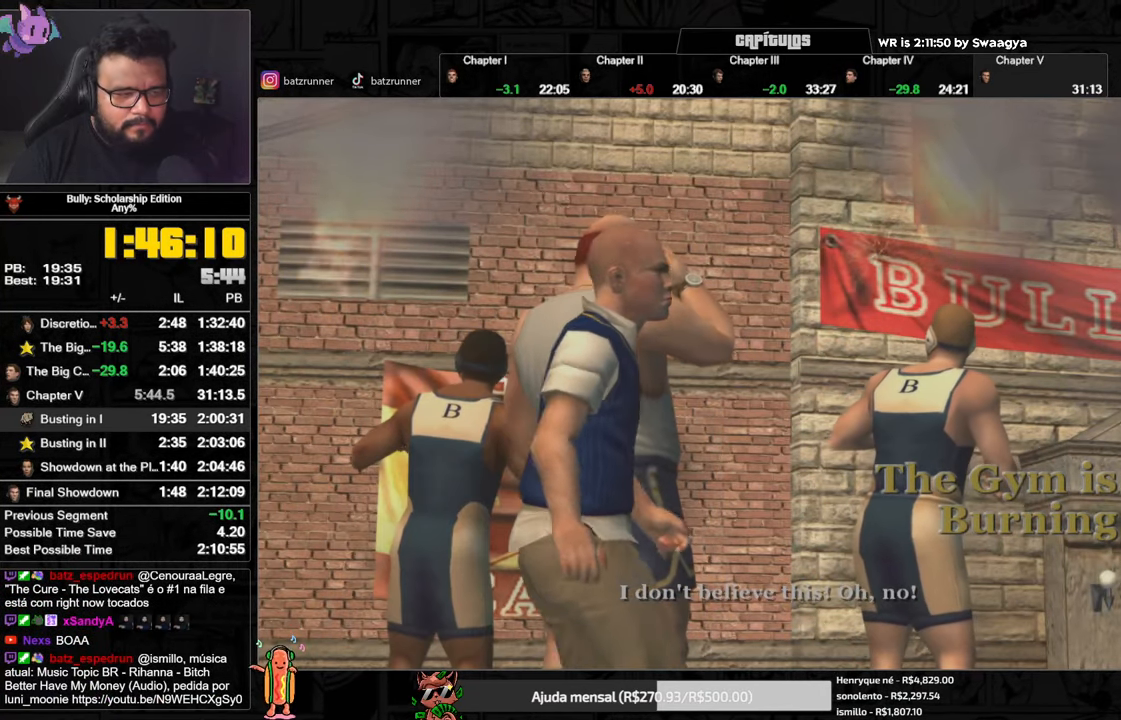
{"buttons": ["A"], "left_stick": "center", "right_stick": "center", "button_events": []}
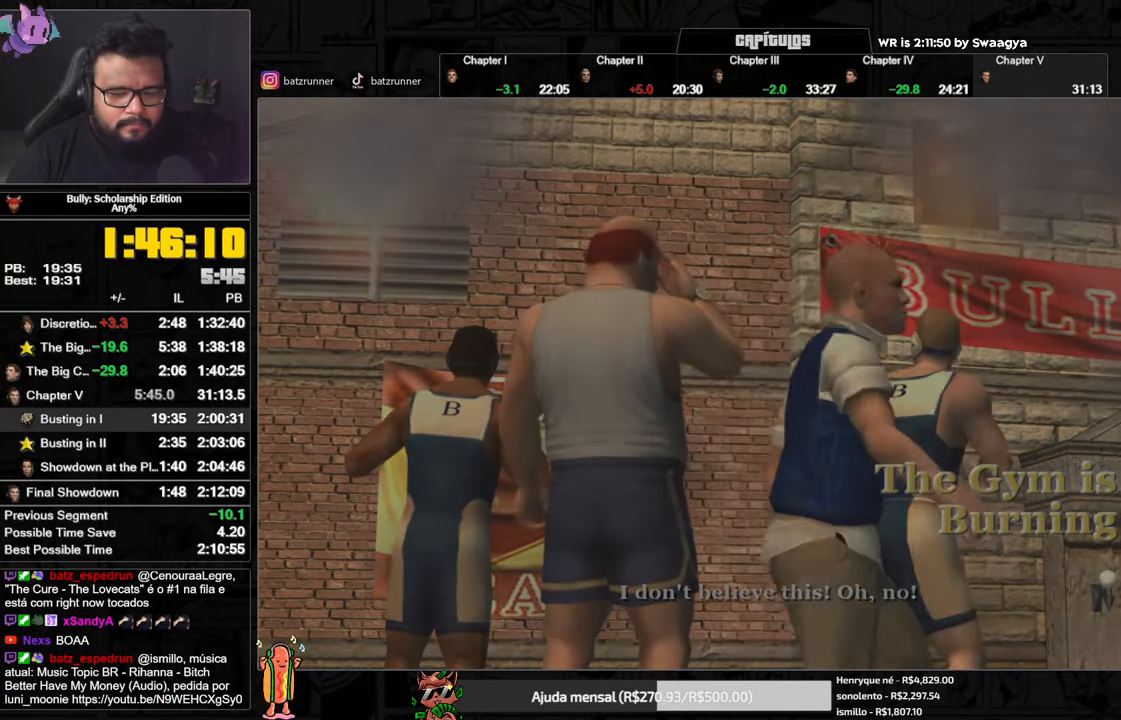
{"buttons": ["A"], "left_stick": "center", "right_stick": "center", "button_events": []}
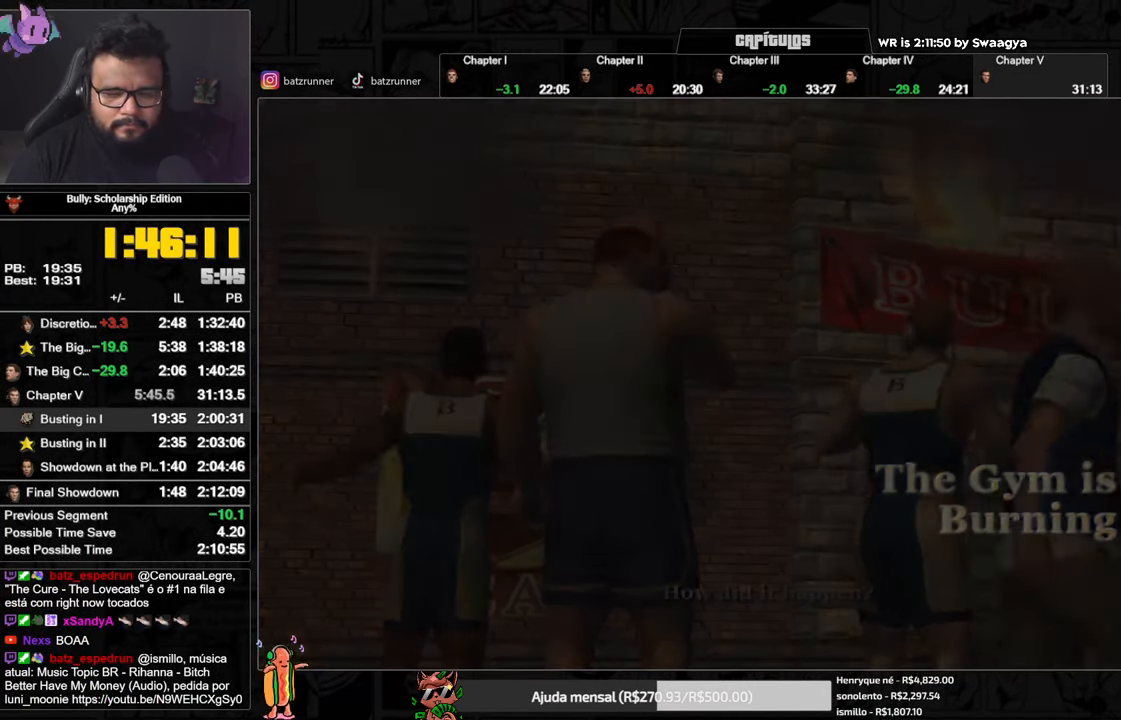
{"buttons": ["A"], "left_stick": "center", "right_stick": "center", "button_events": []}
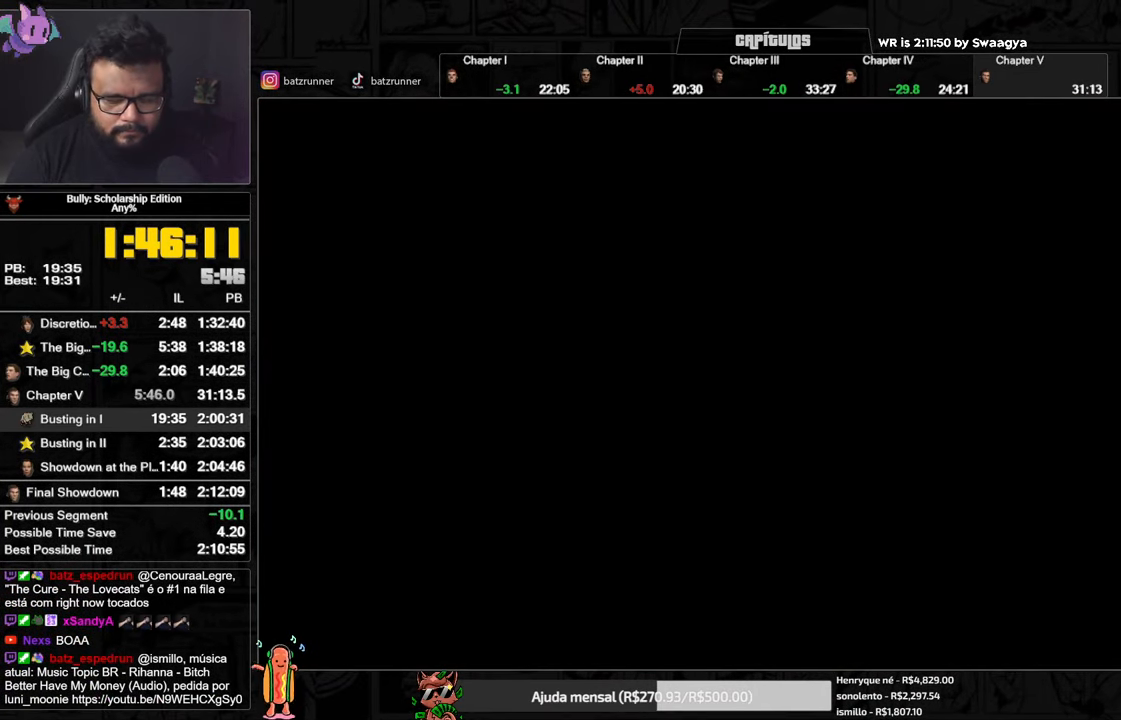
{"buttons": ["A"], "left_stick": "center", "right_stick": "center", "button_events": []}
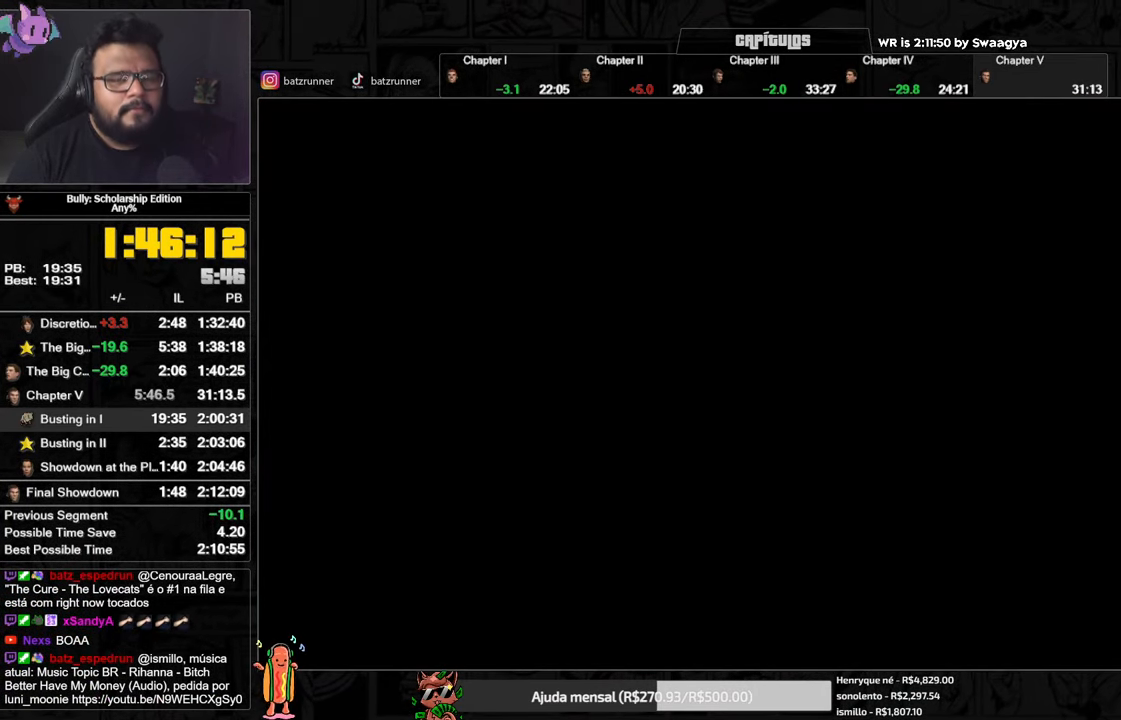
{"buttons": ["A"], "left_stick": "center", "right_stick": "center", "button_events": []}
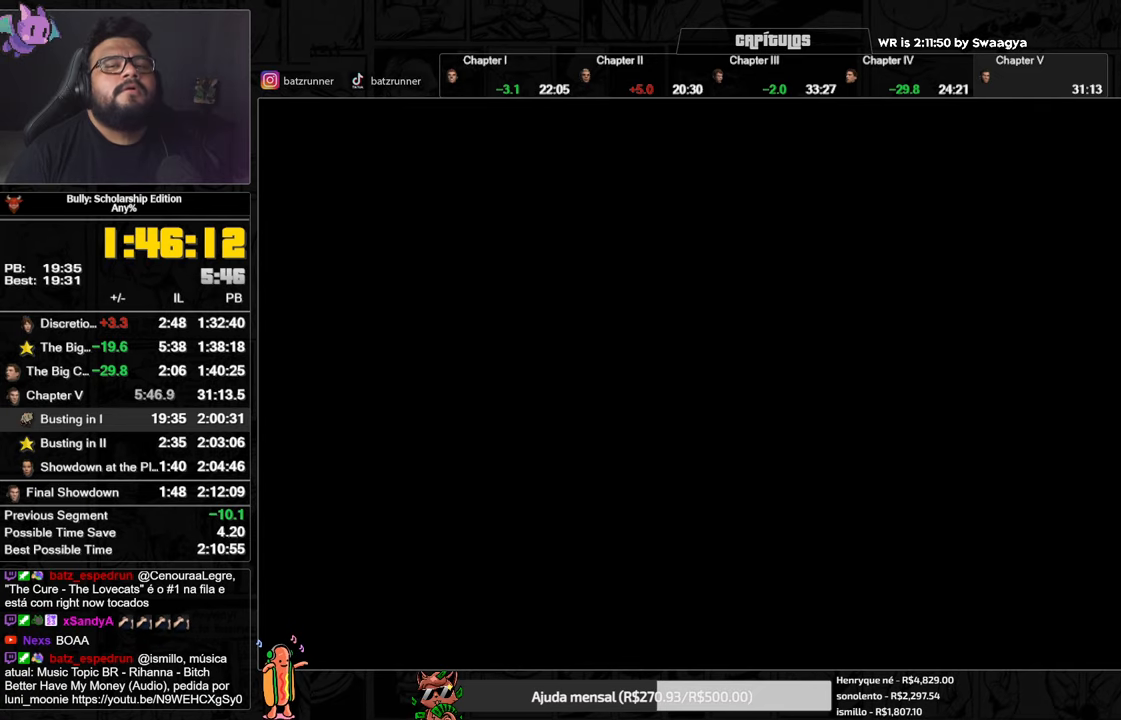
{"buttons": ["A"], "left_stick": "center", "right_stick": "center", "button_events": []}
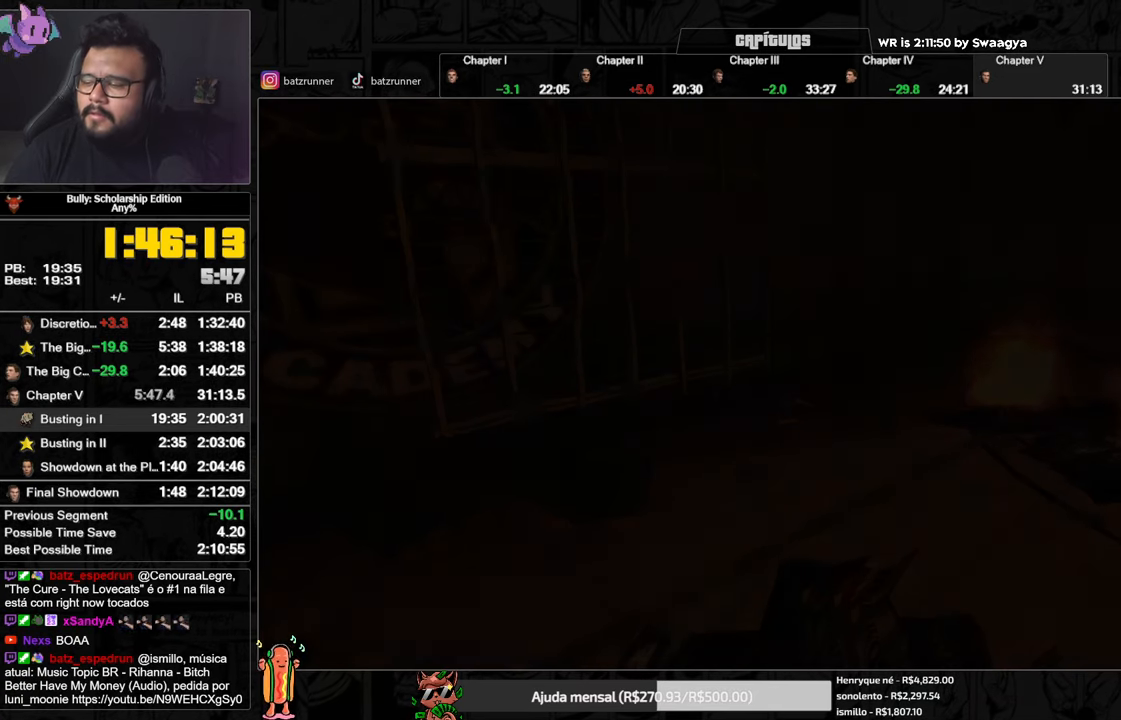
{"buttons": [], "left_stick": "center", "right_stick": "center", "button_events": [[384, "A", "up"]]}
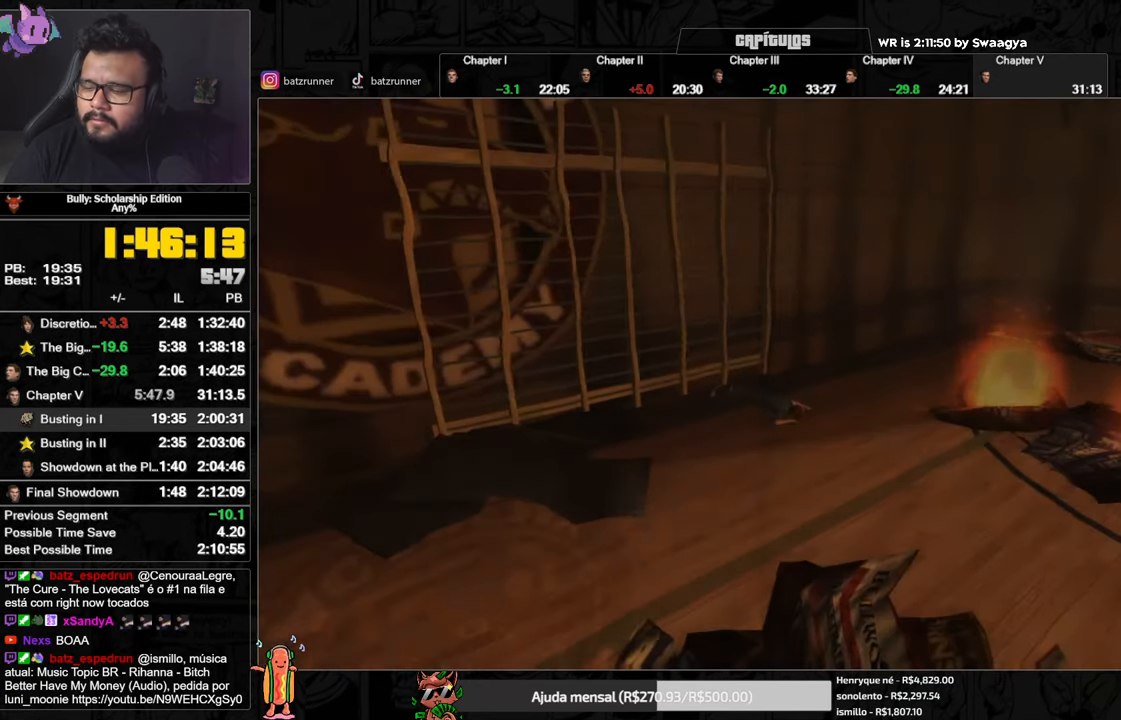
{"buttons": [], "left_stick": "center", "right_stick": "center", "button_events": []}
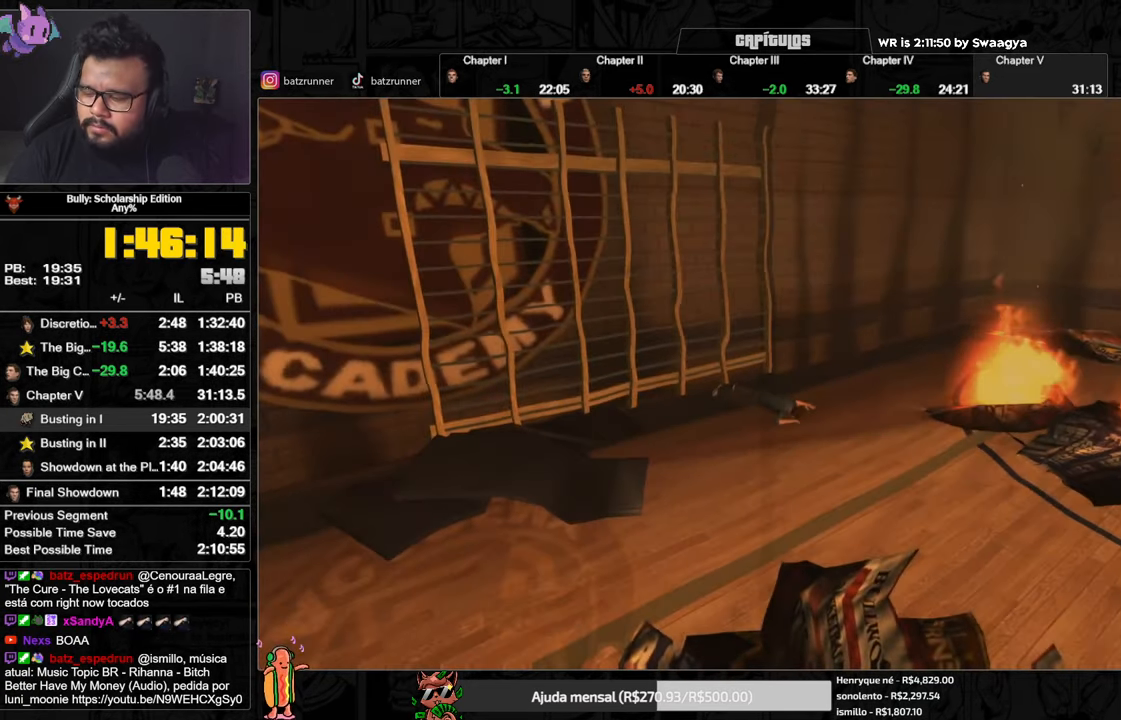
{"buttons": [], "left_stick": "up-left", "right_stick": "center", "button_events": [[234, "A", "down"], [284, "A", "up"], [401, "A", "down"], [467, "A", "up"]]}
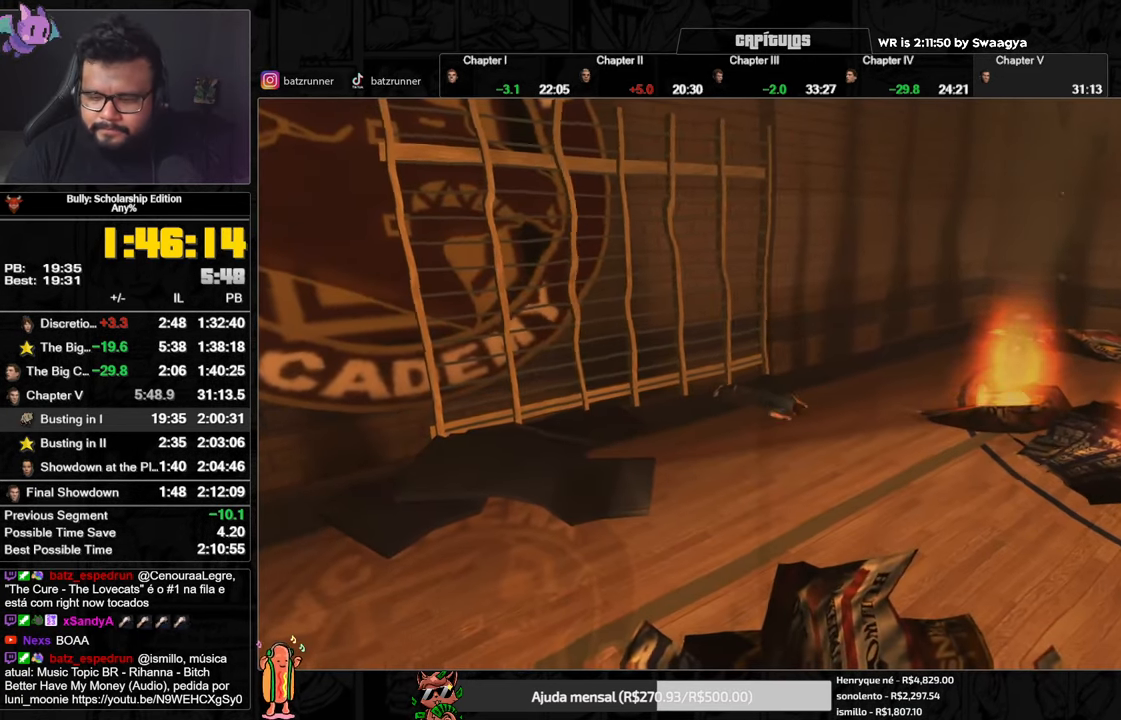
{"buttons": [], "left_stick": "up-left", "right_stick": "center", "button_events": [[50, "A", "down"], [100, "A", "up"], [183, "A", "down"], [250, "A", "up"], [333, "A", "down"], [400, "A", "up"]]}
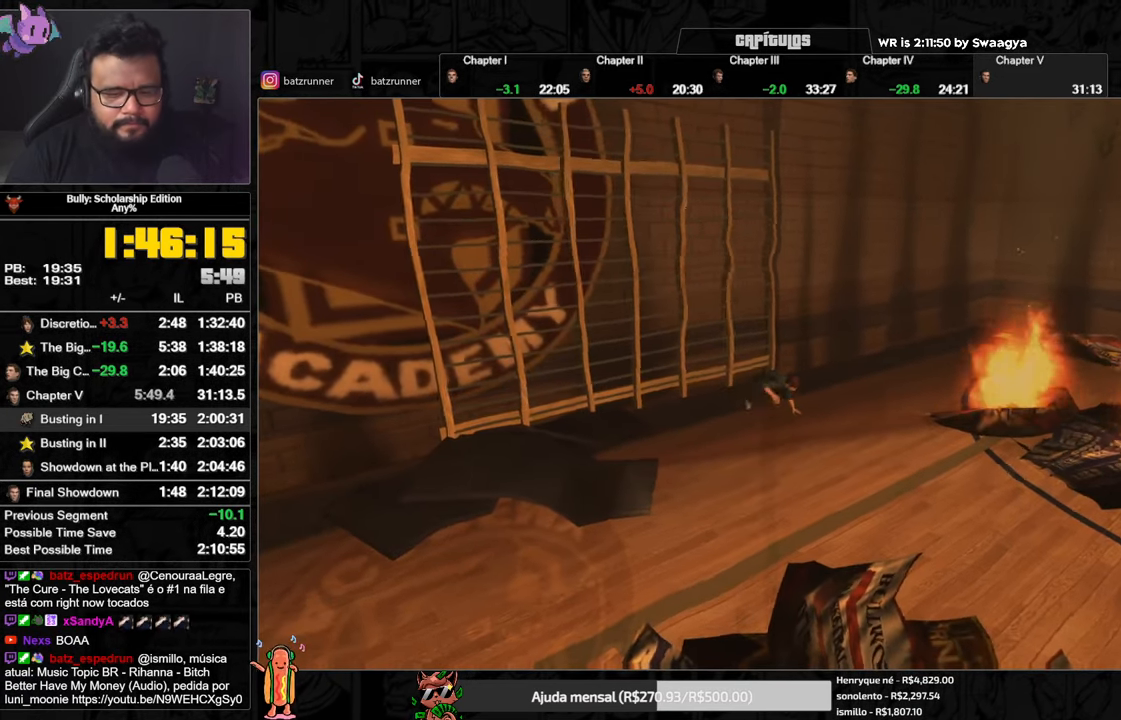
{"buttons": ["A"], "left_stick": "up-left", "right_stick": "center", "button_events": [[200, "A", "down"], [250, "A", "up"], [484, "A", "down"]]}
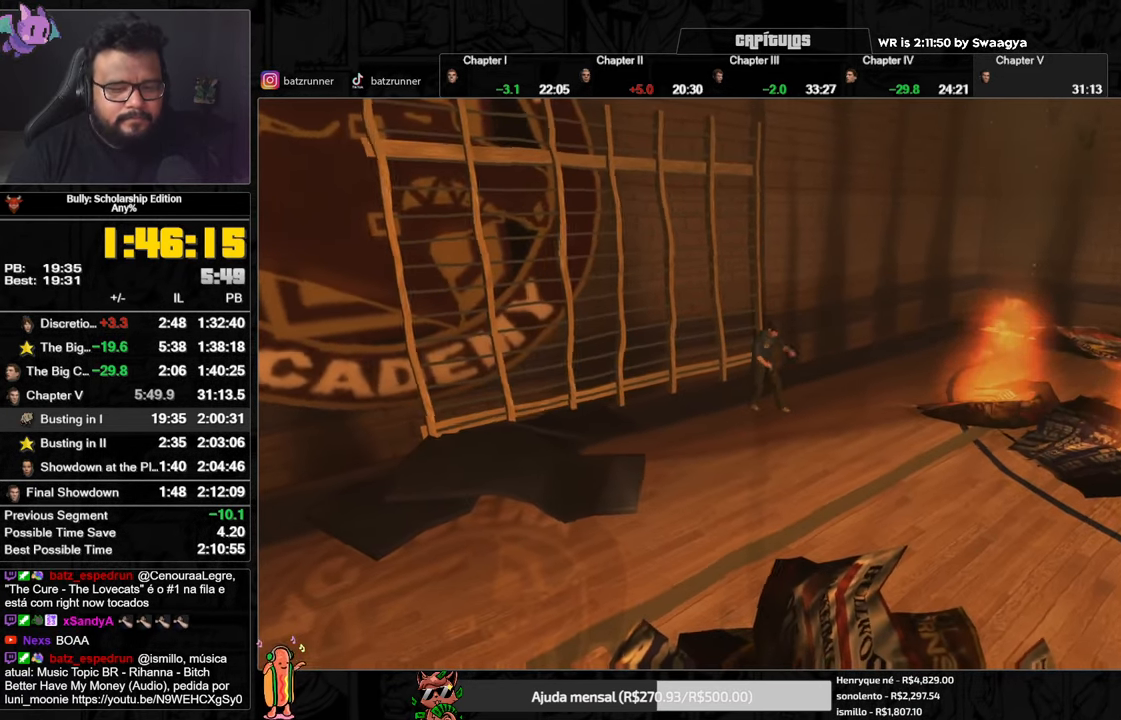
{"buttons": [], "left_stick": "up-left", "right_stick": "center", "button_events": [[50, "A", "up"], [133, "A", "down"], [183, "A", "up"], [283, "A", "down"], [350, "A", "up"]]}
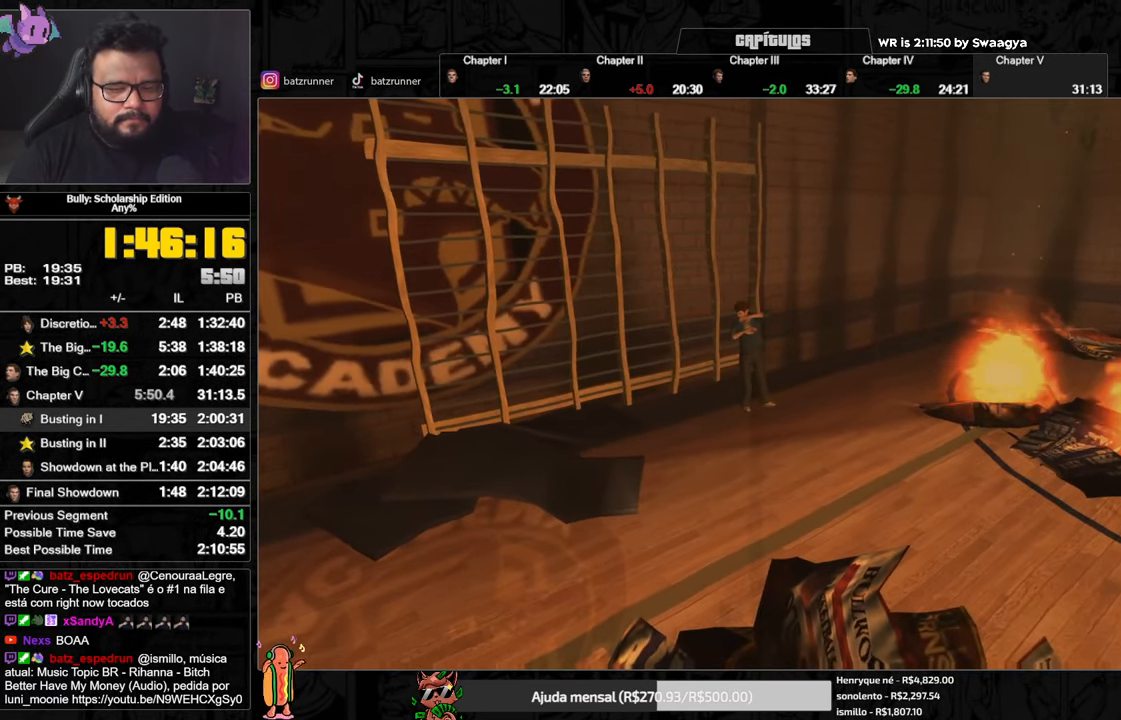
{"buttons": [], "left_stick": "up-left", "right_stick": "center", "button_events": [[184, "A", "down"], [234, "A", "up"]]}
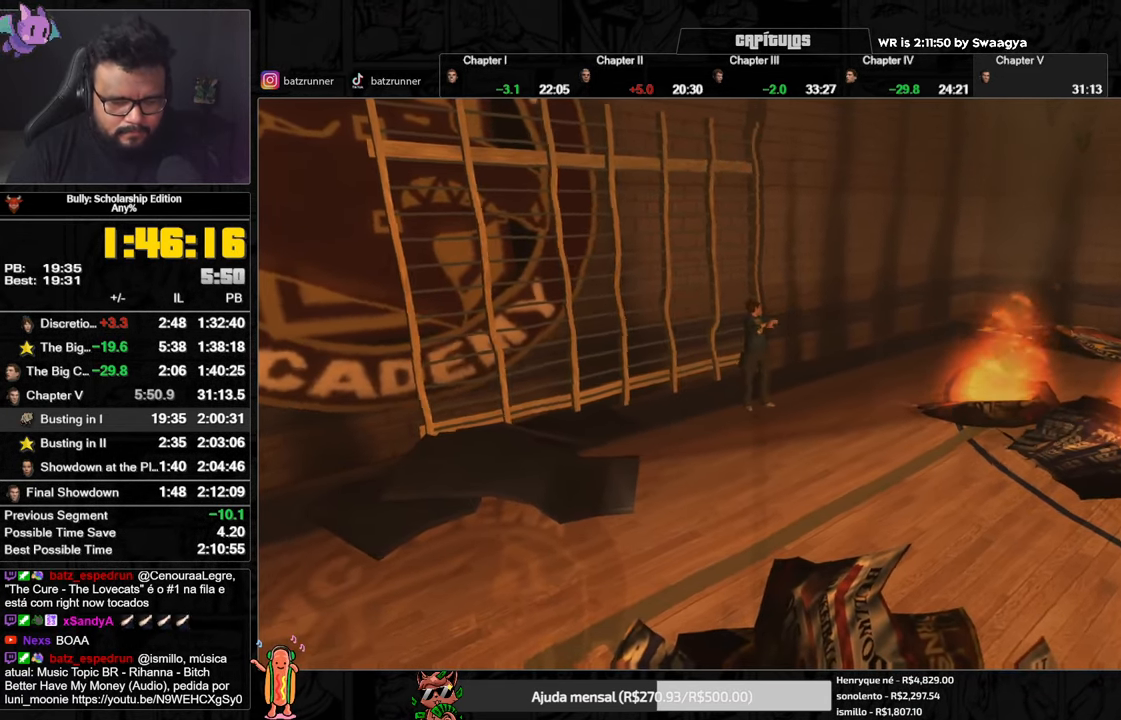
{"buttons": ["A"], "left_stick": "up-left", "right_stick": "center", "button_events": [[50, "A", "down"], [116, "A", "up"], [200, "A", "down"], [267, "A", "up"], [333, "A", "down"], [433, "A", "up"], [500, "A", "down"]]}
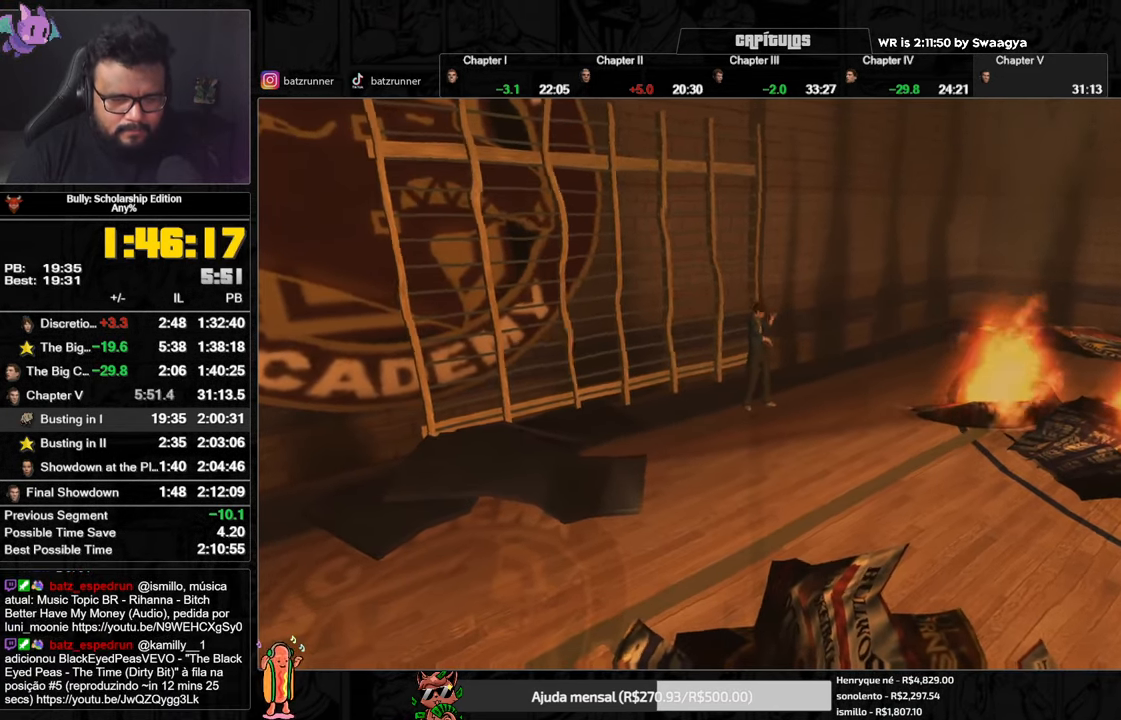
{"buttons": [], "left_stick": "up-left", "right_stick": "center", "button_events": [[67, "A", "up"], [134, "A", "down"], [184, "A", "up"], [284, "A", "down"], [351, "A", "up"], [418, "A", "down"], [484, "A", "up"]]}
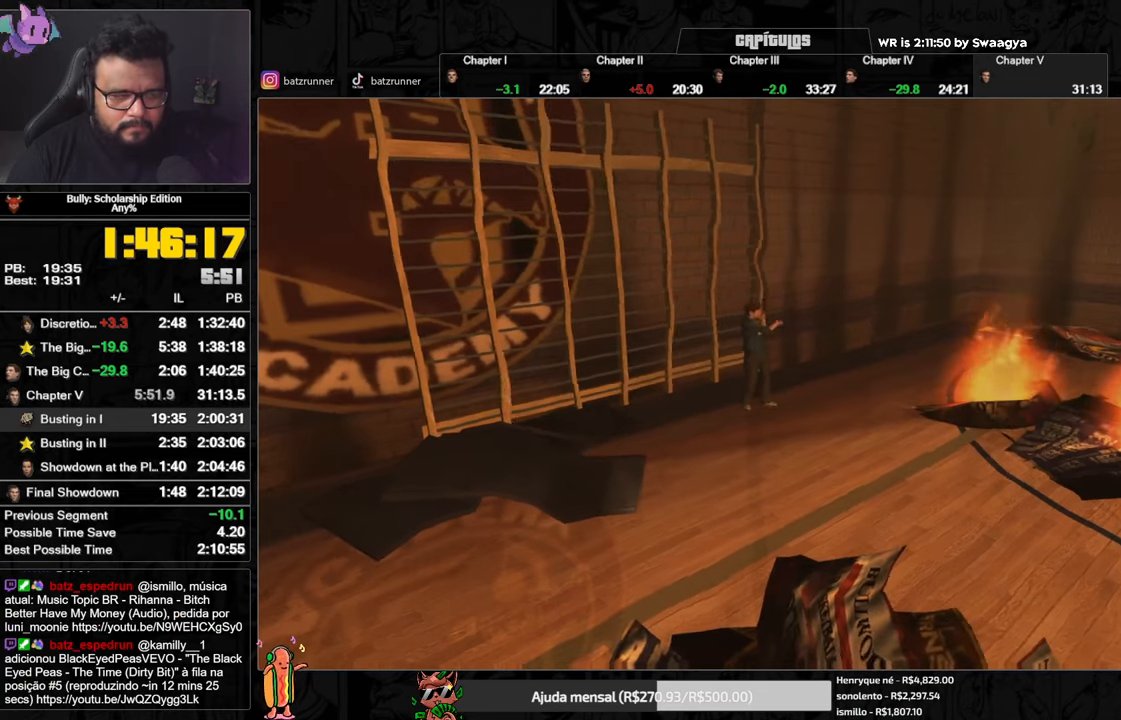
{"buttons": [], "left_stick": "up", "right_stick": "center", "button_events": [[67, "A", "down"], [133, "A", "up"], [217, "A", "down"], [284, "A", "up"], [367, "A", "down"], [417, "A", "up"]]}
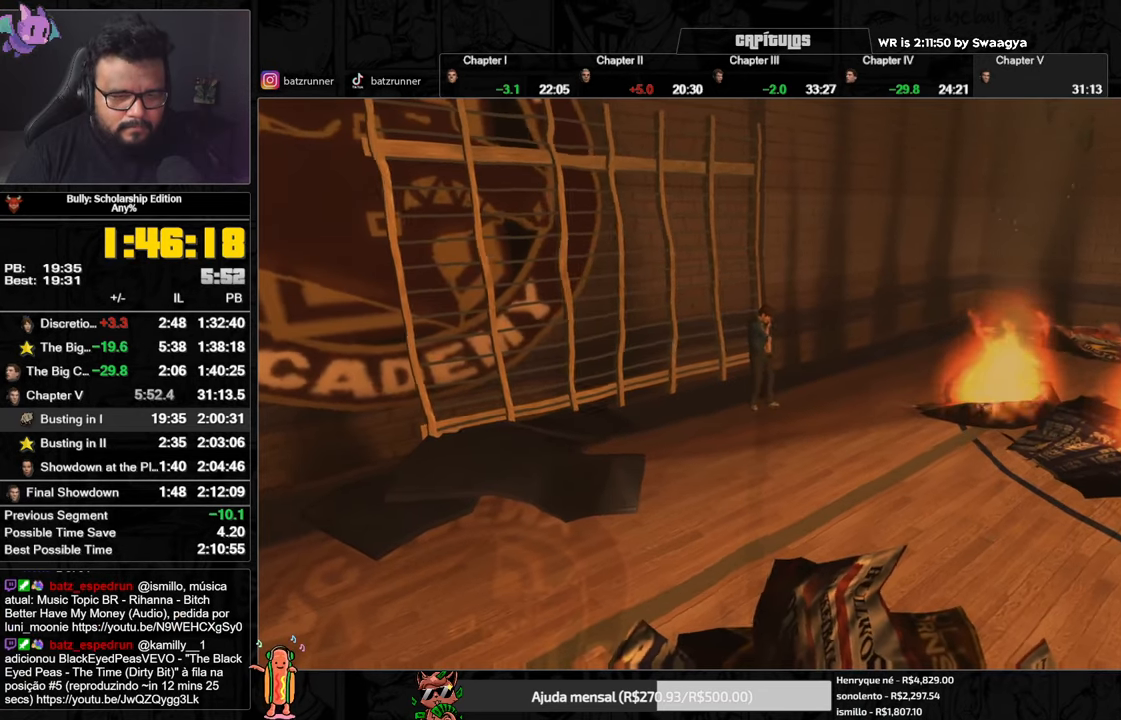
{"buttons": [], "left_stick": "up", "right_stick": "center", "button_events": [[17, "A", "down"], [67, "A", "up"], [134, "A", "down"], [217, "A", "up"], [284, "A", "down"], [351, "A", "up"], [434, "A", "down"], [501, "A", "up"]]}
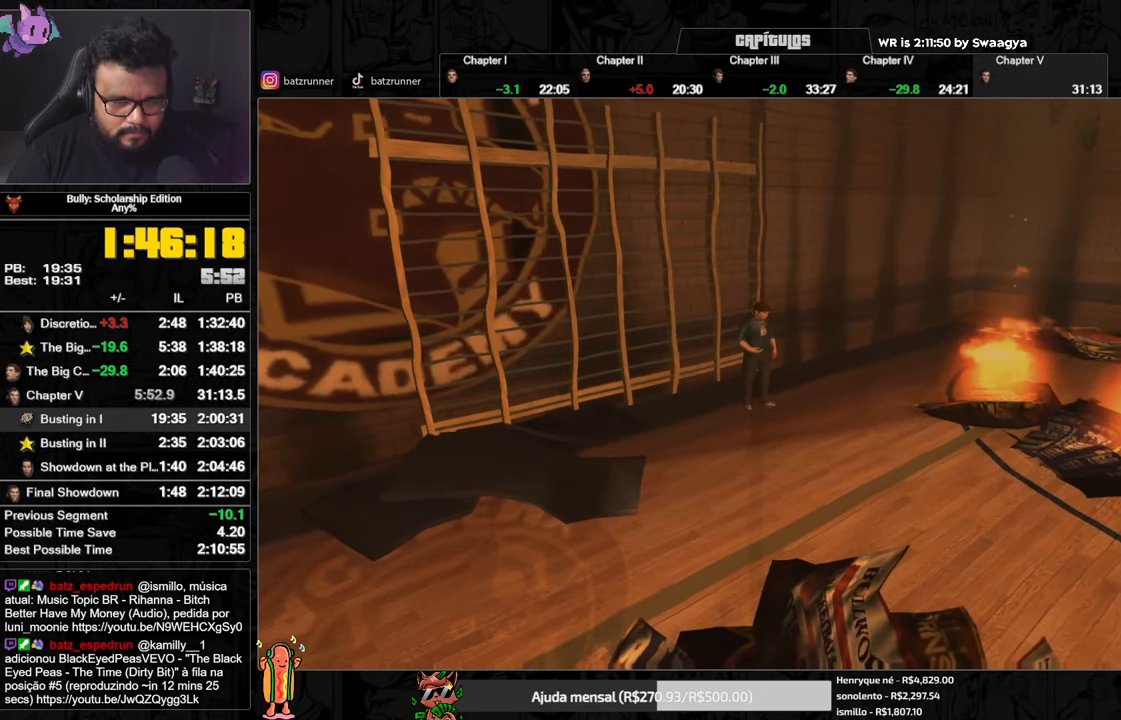
{"buttons": [], "left_stick": "up", "right_stick": "center", "button_events": [[67, "A", "down"], [133, "A", "up"], [217, "A", "down"], [284, "A", "up"], [350, "A", "down"], [434, "A", "up"]]}
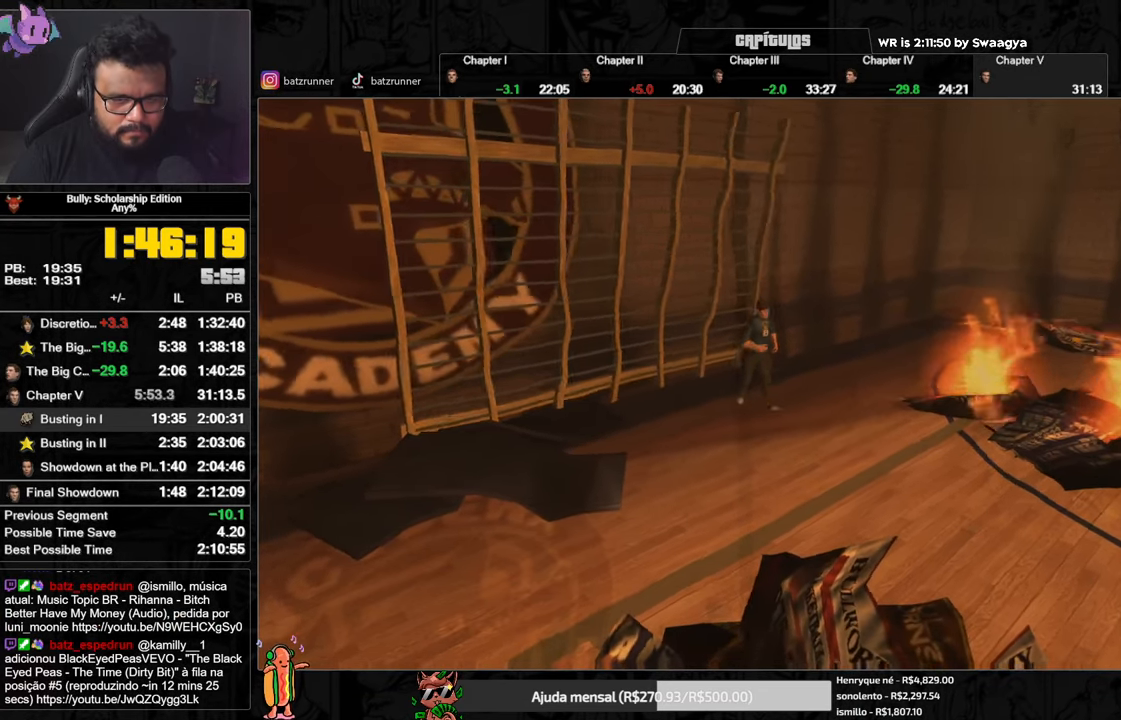
{"buttons": ["A"], "left_stick": "up", "right_stick": "center", "button_events": [[50, "A", "down"], [100, "A", "up"], [183, "A", "down"], [267, "A", "up"], [333, "A", "down"], [400, "A", "up"], [484, "A", "down"]]}
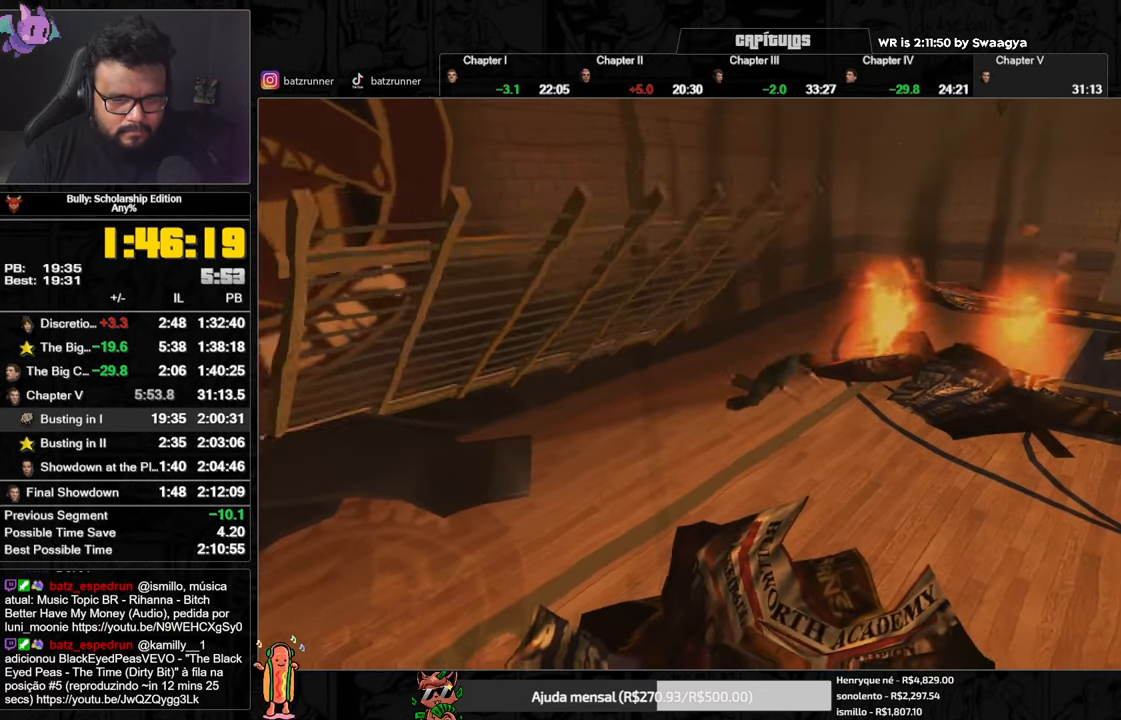
{"buttons": [], "left_stick": "up-left", "right_stick": "center", "button_events": [[50, "A", "up"], [134, "A", "down"], [200, "A", "up"], [251, "A", "down"], [317, "A", "up"], [417, "A", "down"], [484, "A", "up"]]}
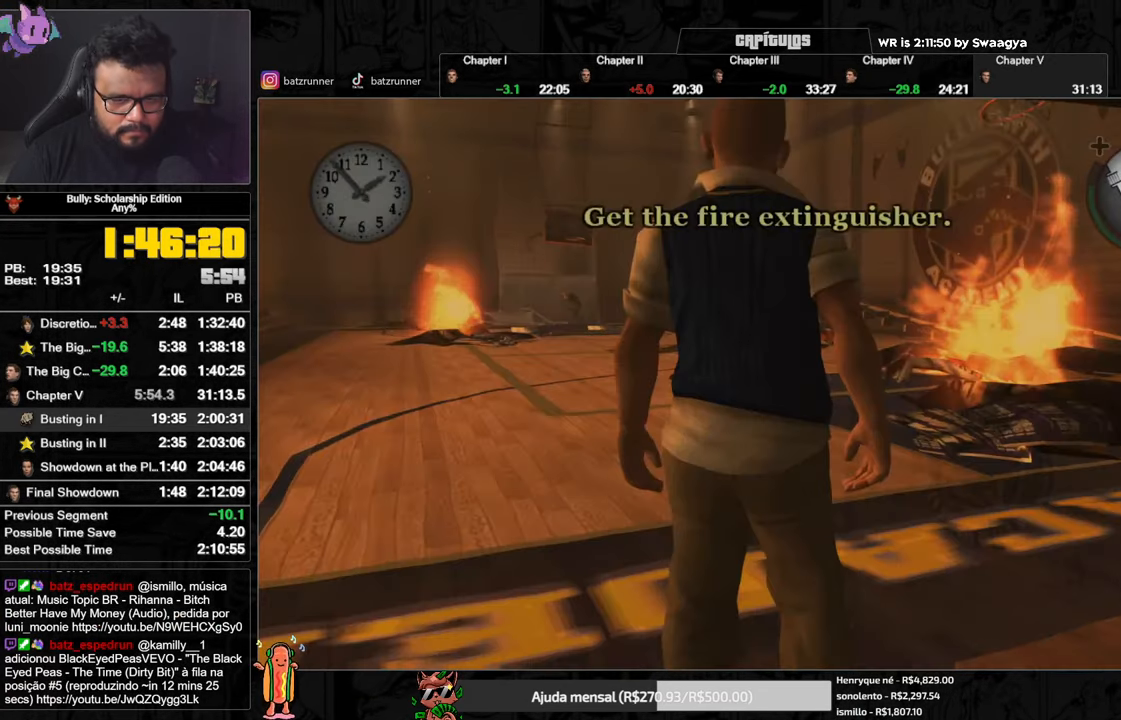
{"buttons": [], "left_stick": "up-left", "right_stick": "center", "button_events": [[50, "A", "down"], [133, "A", "up"], [217, "A", "down"], [267, "A", "up"], [350, "A", "down"], [417, "A", "up"]]}
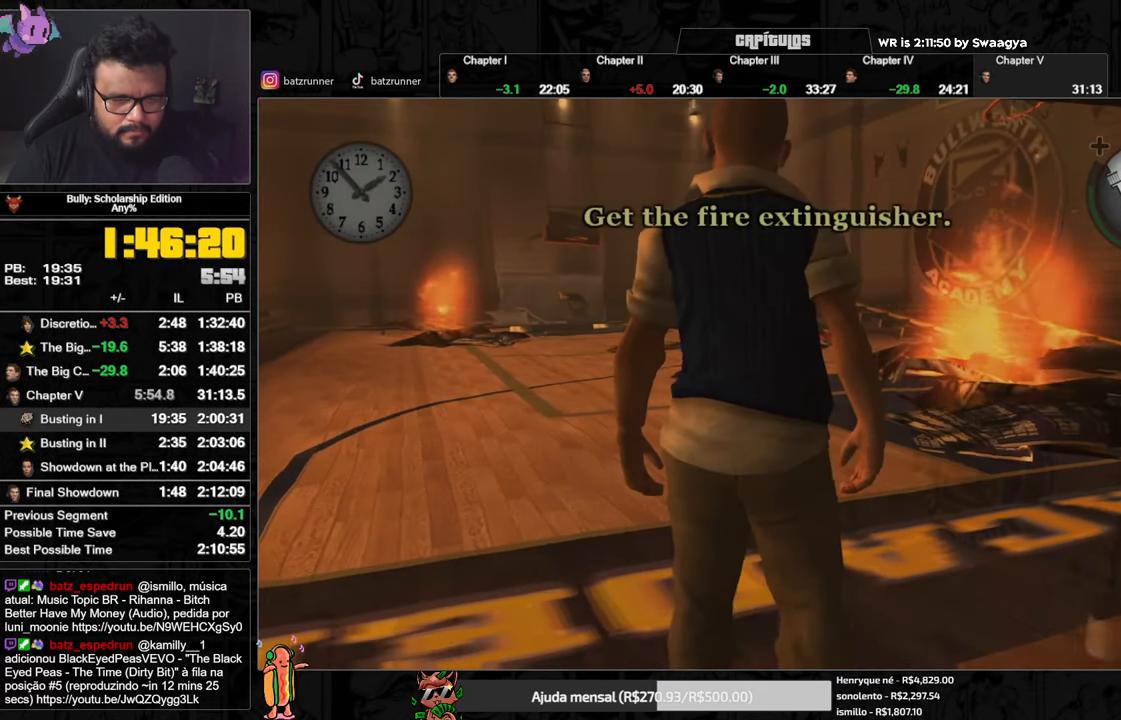
{"buttons": ["A"], "left_stick": "up-left", "right_stick": "center", "button_events": [[17, "A", "down"], [67, "A", "up"], [134, "A", "down"], [200, "A", "up"], [284, "A", "down"], [351, "A", "up"], [434, "A", "down"]]}
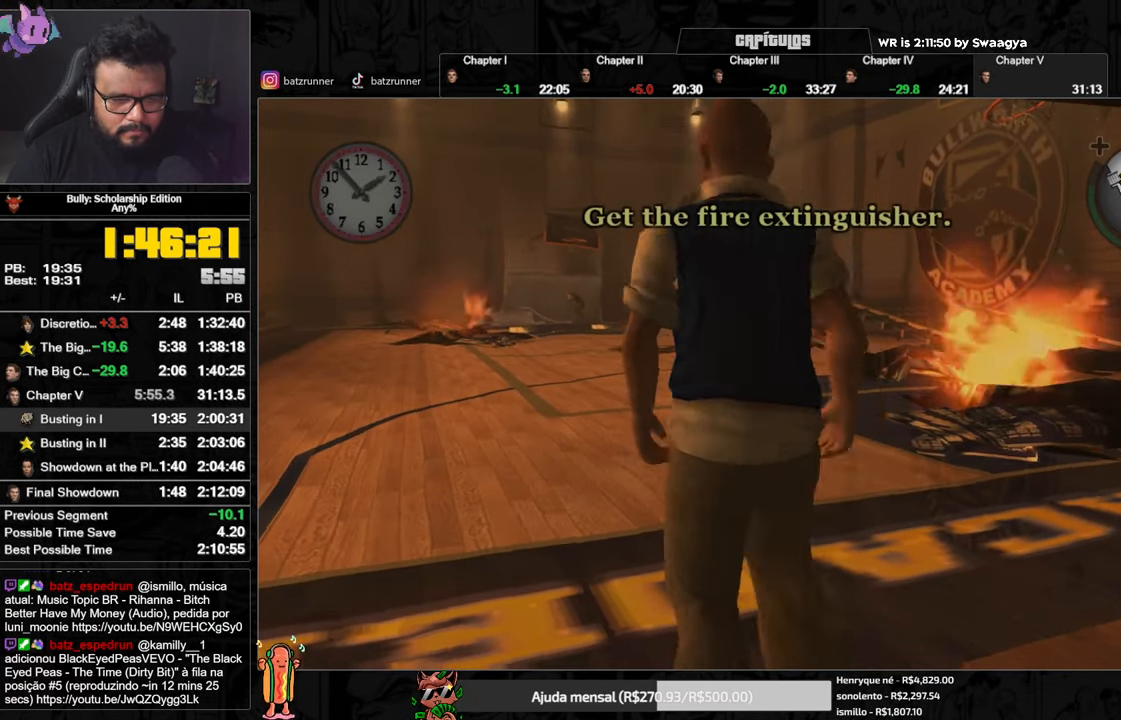
{"buttons": [], "left_stick": "up-left", "right_stick": "center", "button_events": [[16, "A", "up"], [83, "A", "down"], [167, "A", "up"], [250, "A", "down"], [300, "A", "up"], [383, "A", "down"], [450, "A", "up"]]}
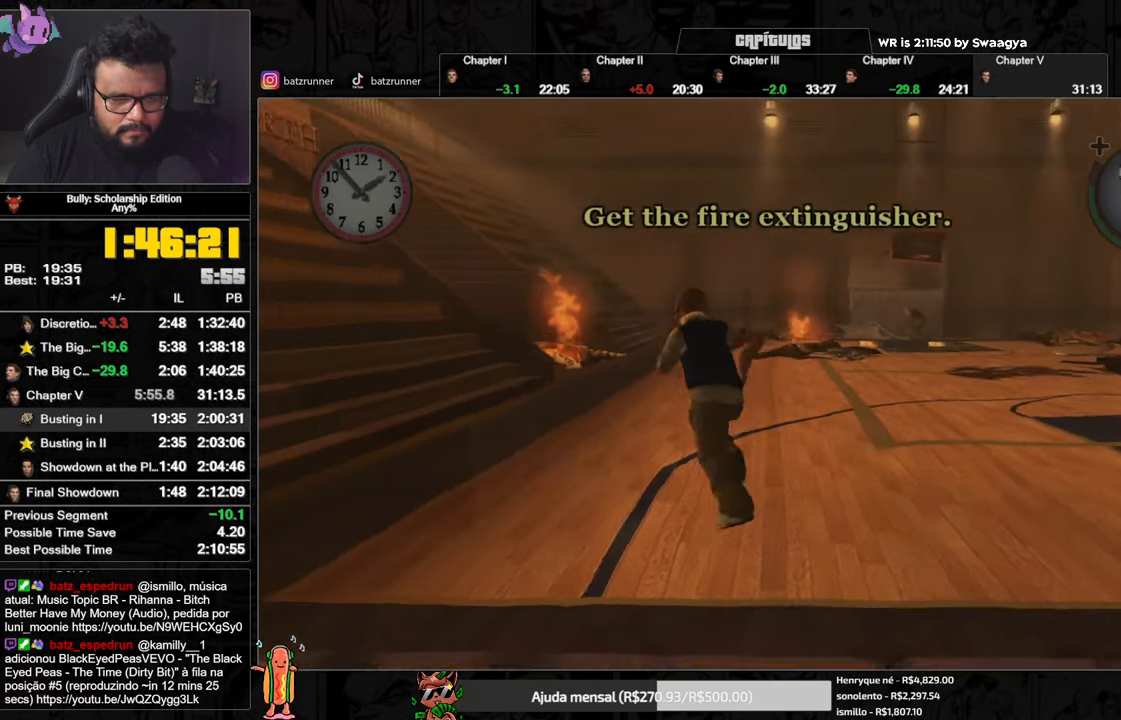
{"buttons": ["A"], "left_stick": "up", "right_stick": "center", "button_events": [[34, "A", "down"], [84, "A", "up"], [167, "A", "down"], [234, "A", "up"], [317, "A", "down"], [384, "A", "up"], [451, "A", "down"]]}
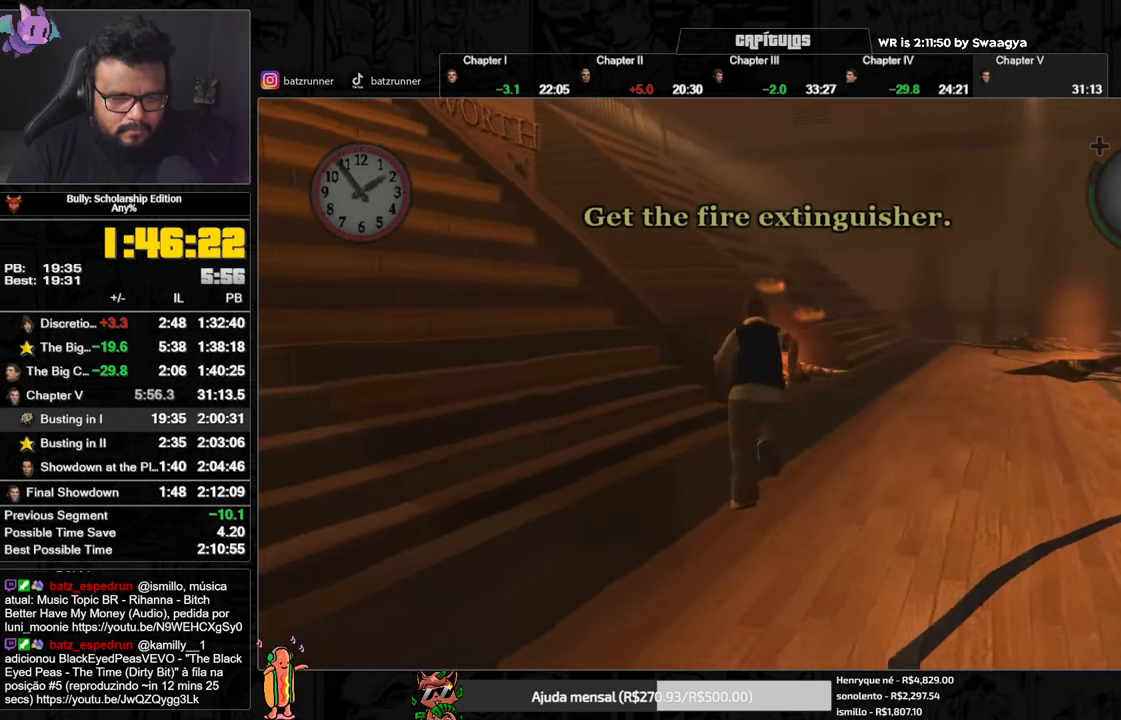
{"buttons": [], "left_stick": "up", "right_stick": "center", "button_events": [[16, "A", "up"], [83, "A", "down"], [183, "A", "up"], [399, "A", "down"], [449, "A", "up"]]}
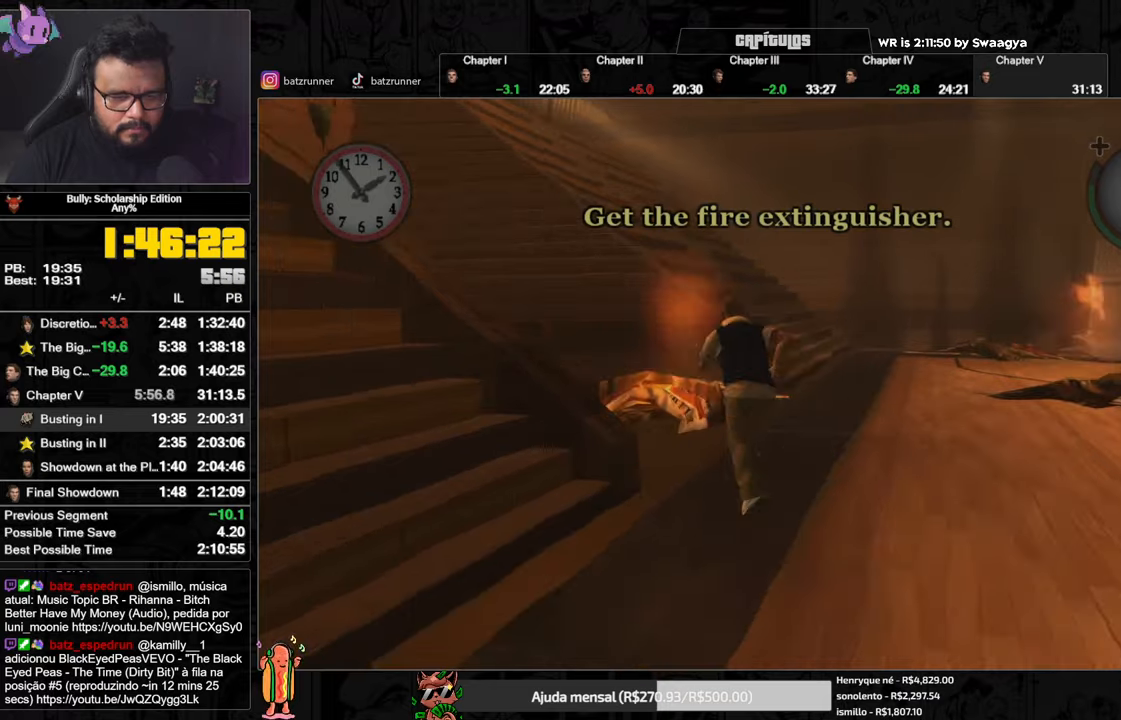
{"buttons": ["Y"], "left_stick": "down-left", "right_stick": "center", "button_events": [[16, "A", "down"], [83, "A", "up"], [166, "A", "down"], [250, "A", "up"], [500, "Y", "down"]]}
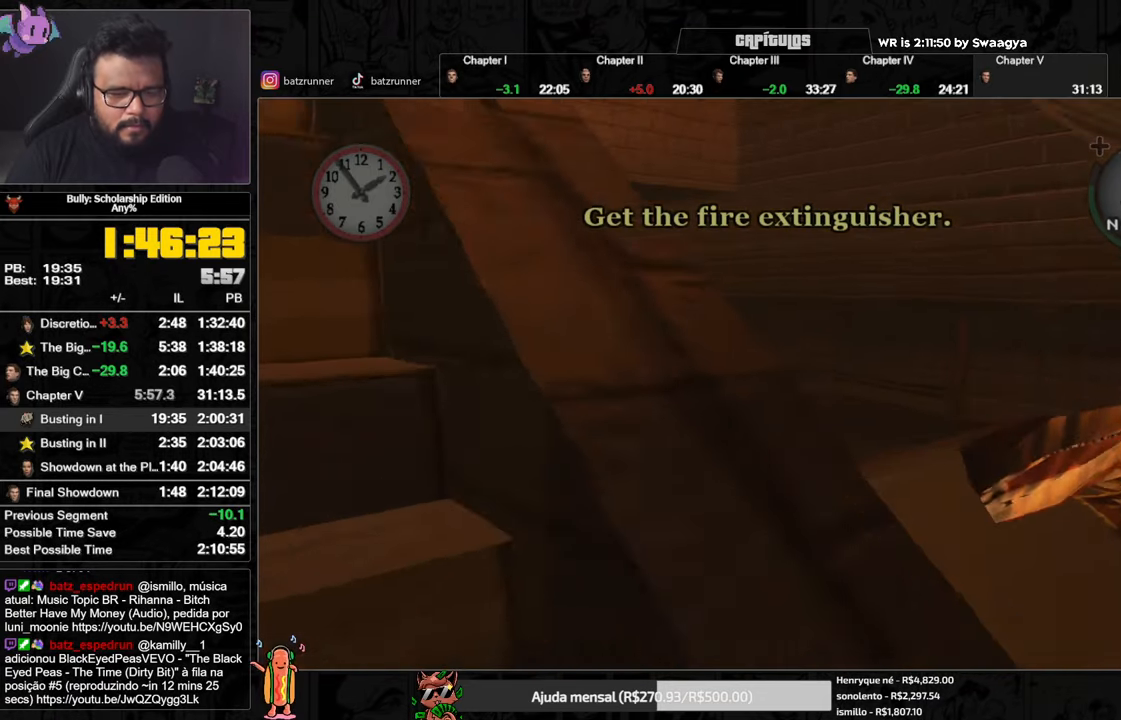
{"buttons": ["Y"], "left_stick": "down-left", "right_stick": "center", "button_events": []}
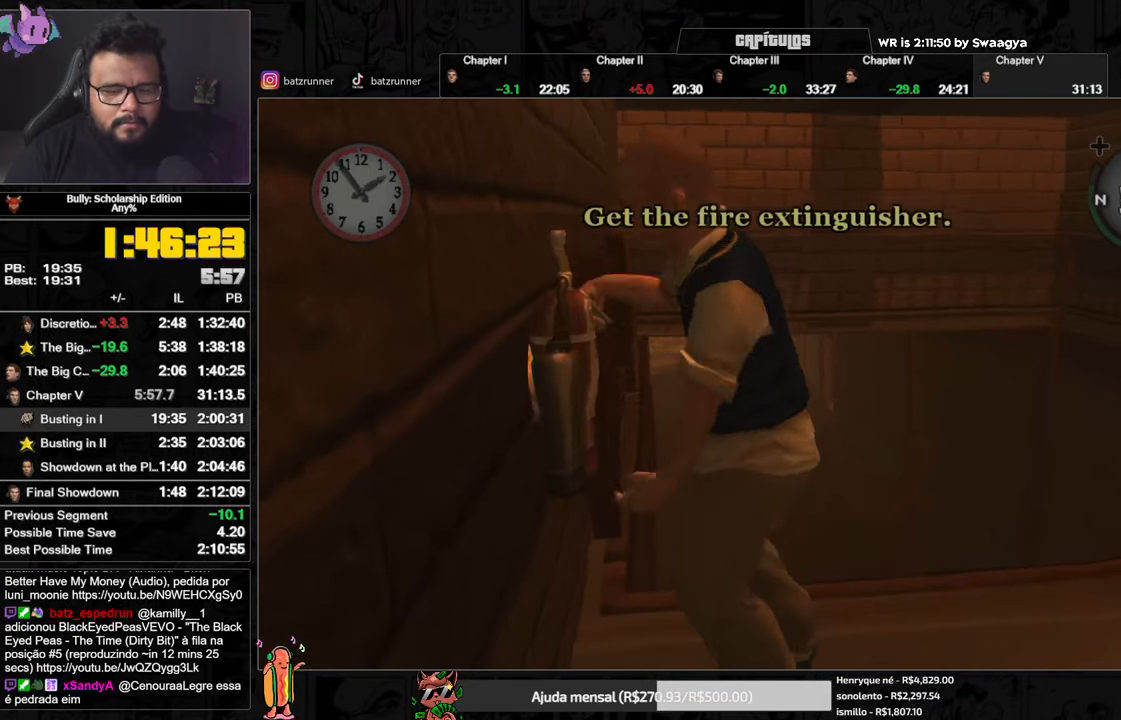
{"buttons": [], "left_stick": "right", "right_stick": "center", "button_events": [[83, "Y", "up"]]}
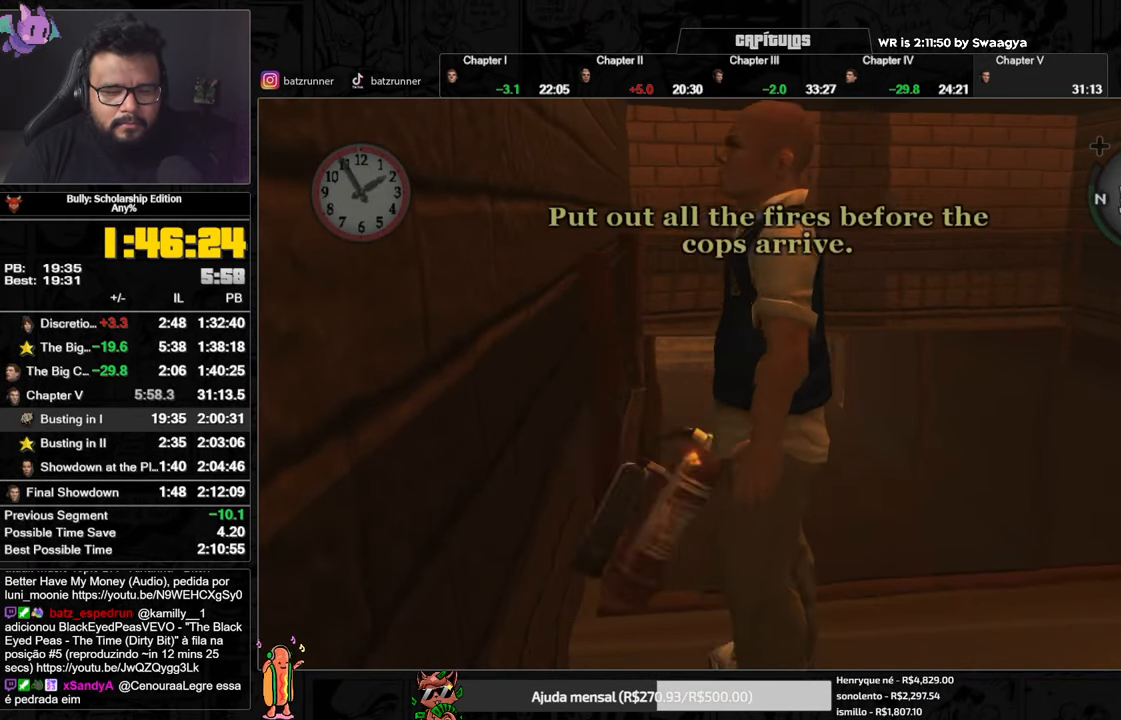
{"buttons": ["R2"], "left_stick": "right", "right_stick": "center", "button_events": [[217, "R2", "down"]]}
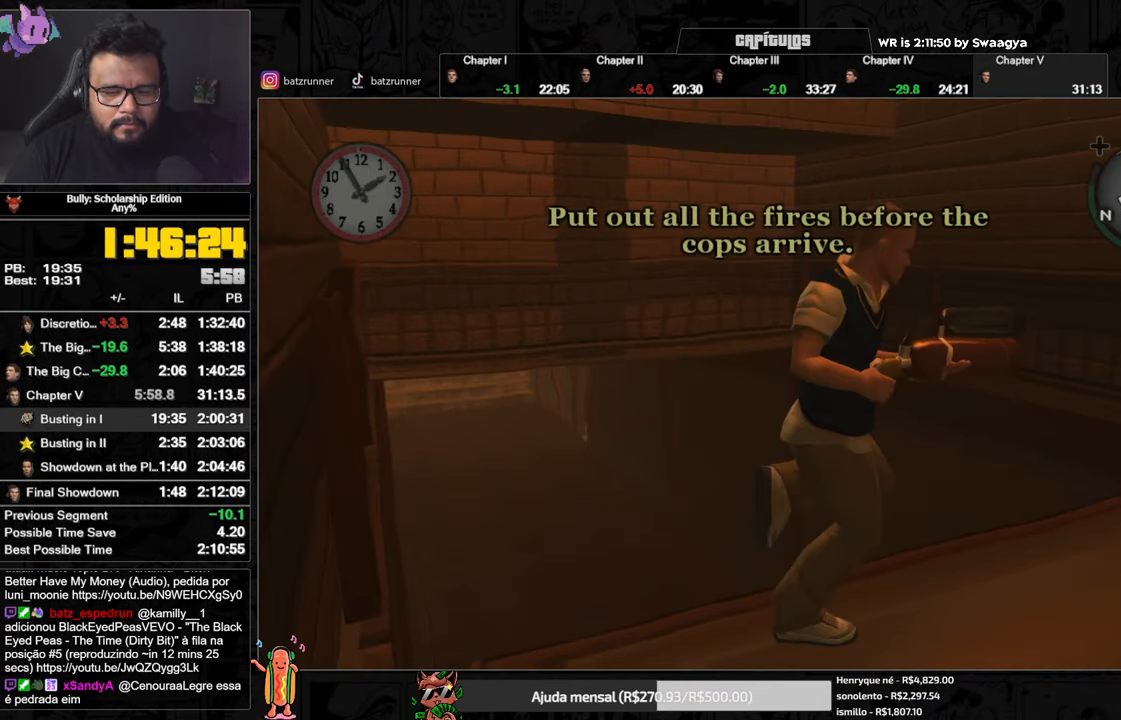
{"buttons": ["R2"], "left_stick": "center", "right_stick": "center", "button_events": []}